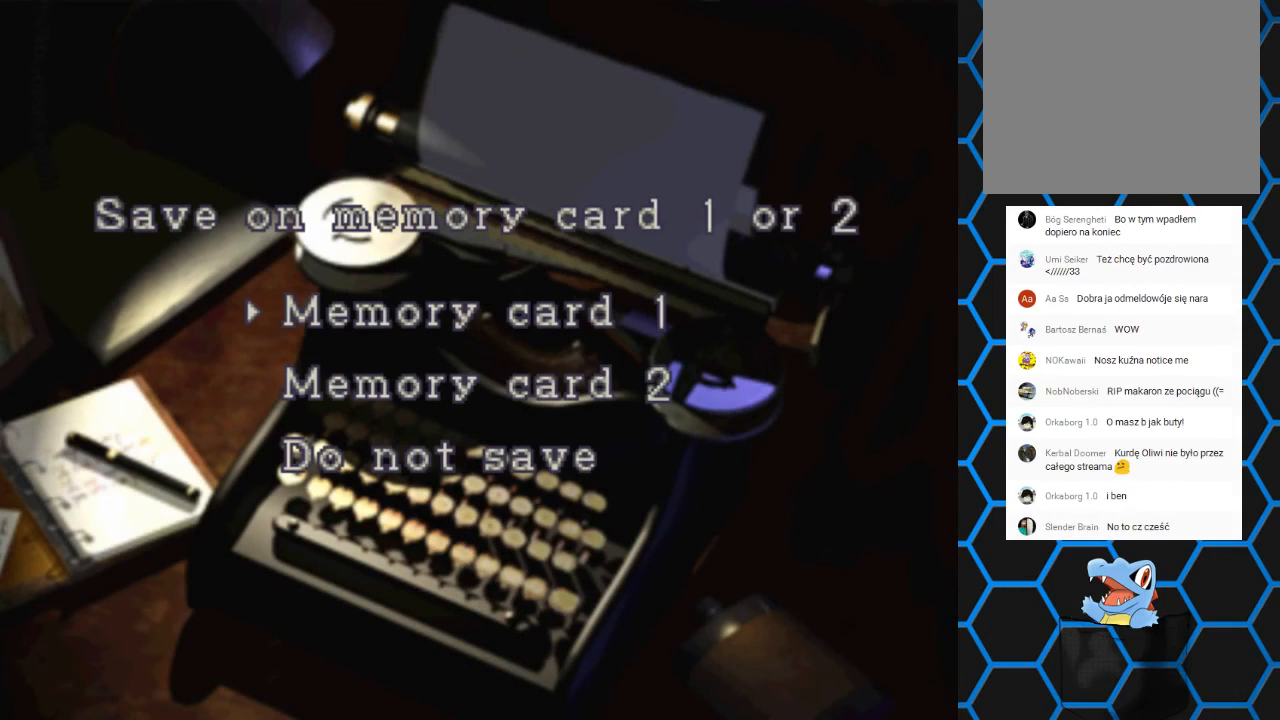
Gameplay with a controller (PlayStation layout); each line is a JSON object with the inputs held at the frame after it. "events" lists button and stick changes between this image and that frame as [ms after this image, input, new state], when the widget could be followed in between. Not read: L1 L3 R1 R3.
{"buttons": [], "left_stick": "center", "right_stick": "center", "events": [[433, "CROSS", "down"], [500, "CROSS", "up"]]}
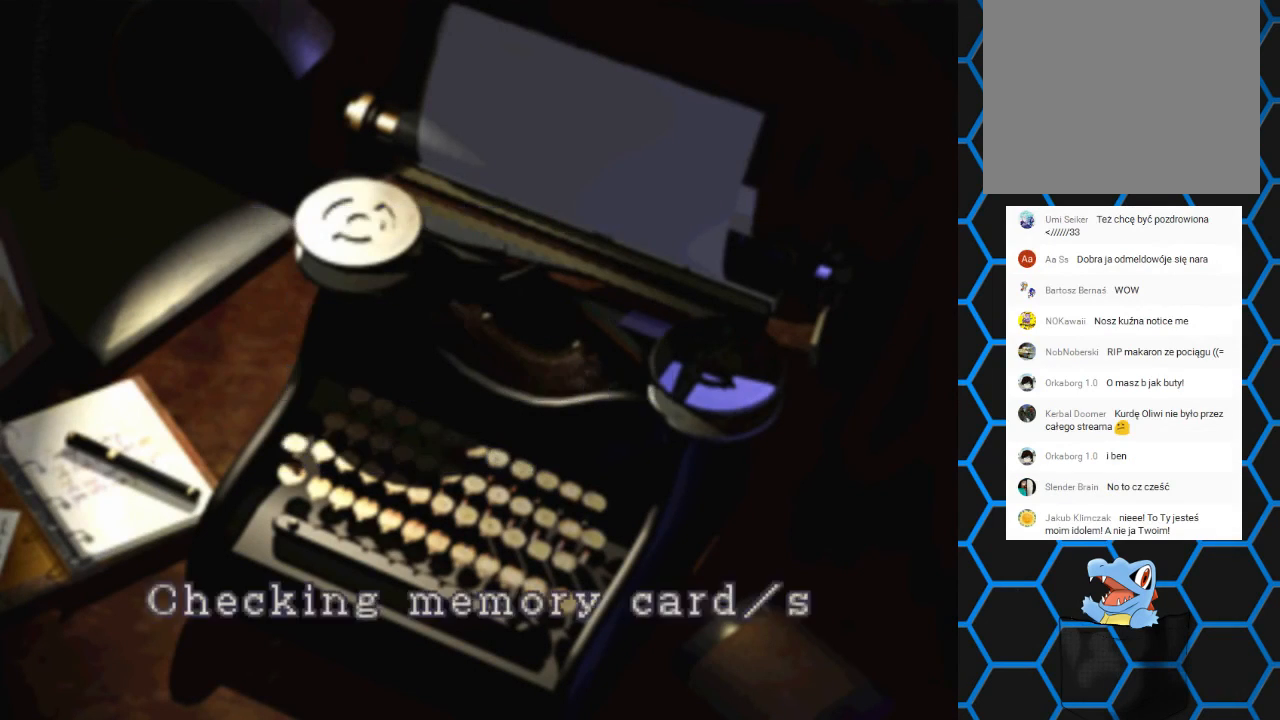
{"buttons": [], "left_stick": "center", "right_stick": "center", "events": []}
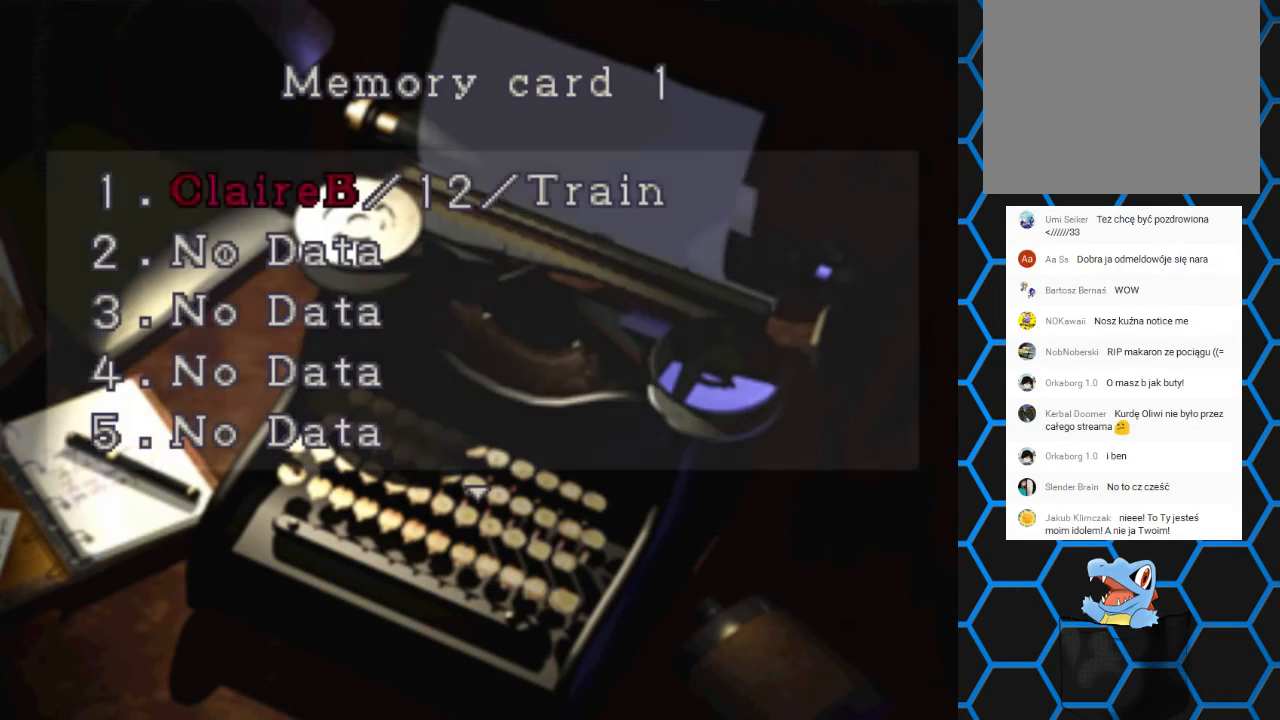
{"buttons": [], "left_stick": "center", "right_stick": "center", "events": []}
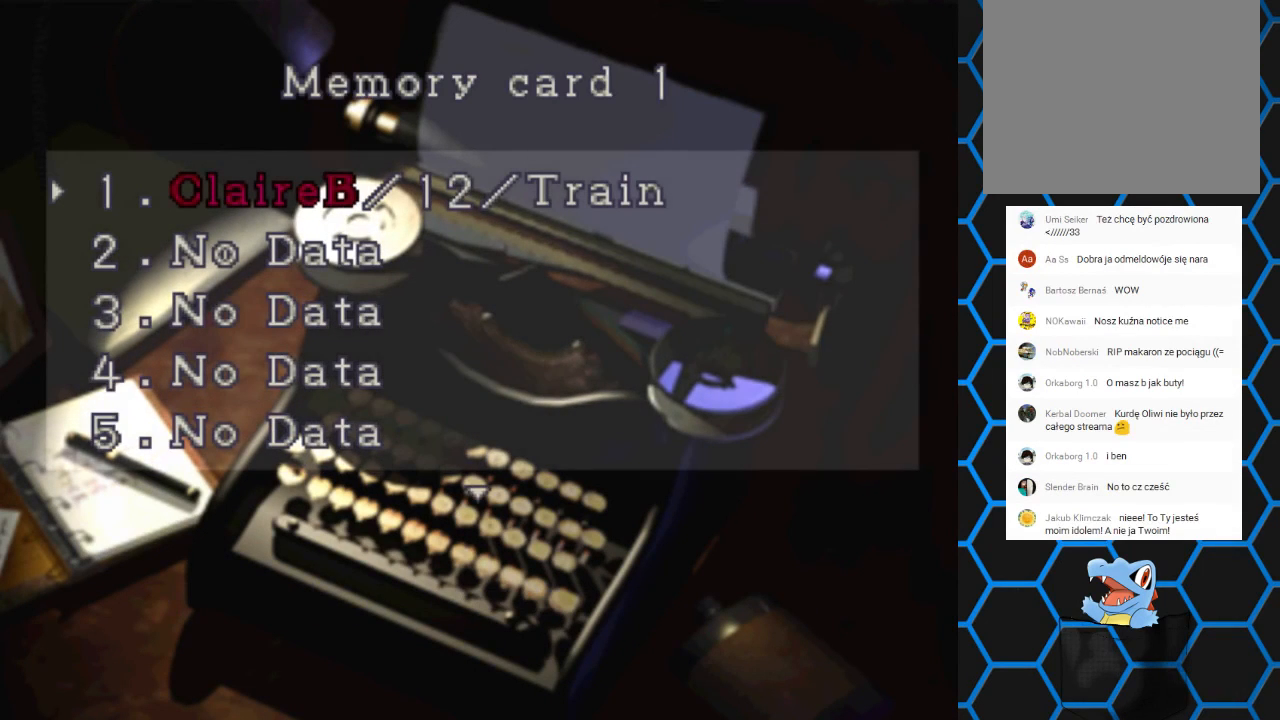
{"buttons": [], "left_stick": "center", "right_stick": "center", "events": []}
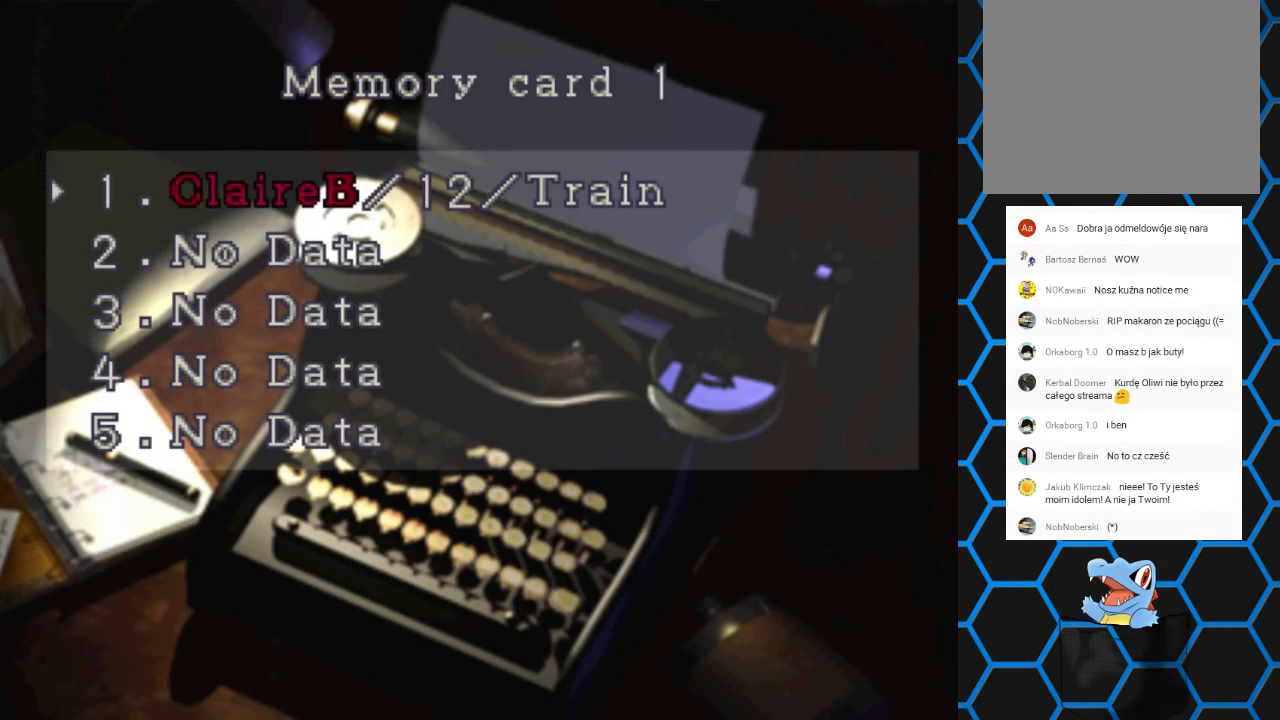
{"buttons": [], "left_stick": "center", "right_stick": "center", "events": []}
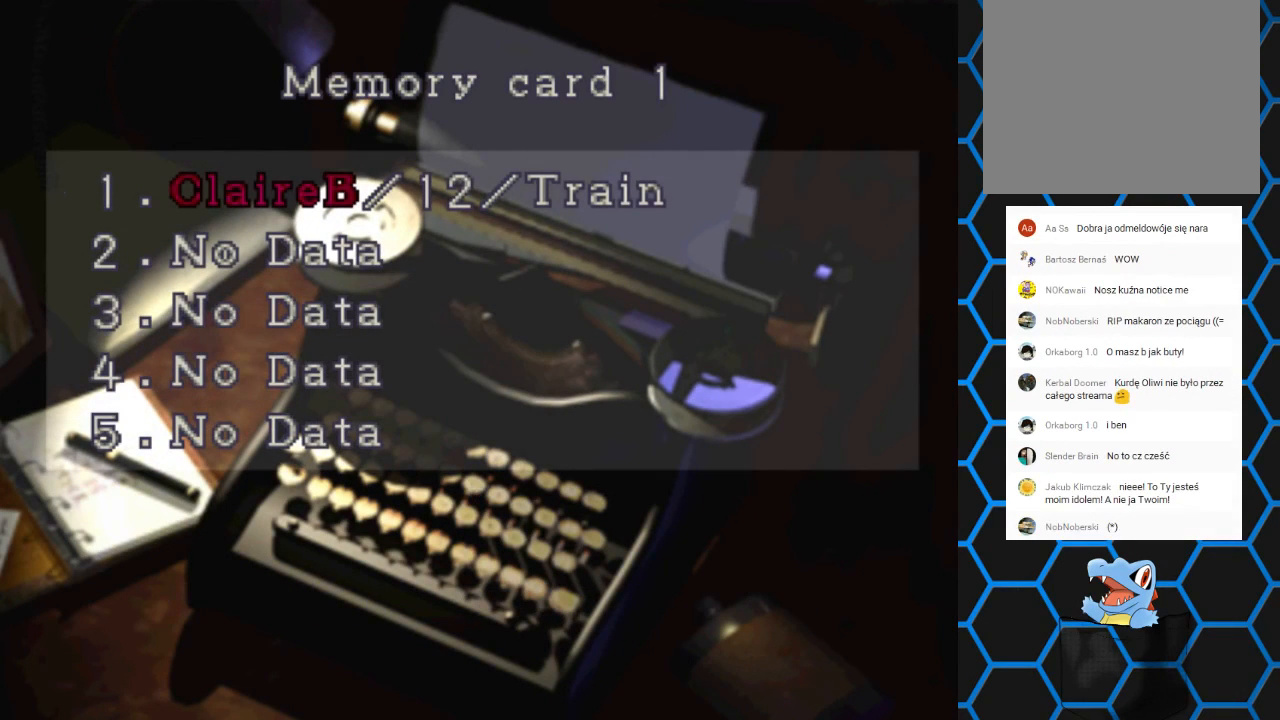
{"buttons": [], "left_stick": "center", "right_stick": "center", "events": [[33, "CROSS", "down"], [200, "CROSS", "up"]]}
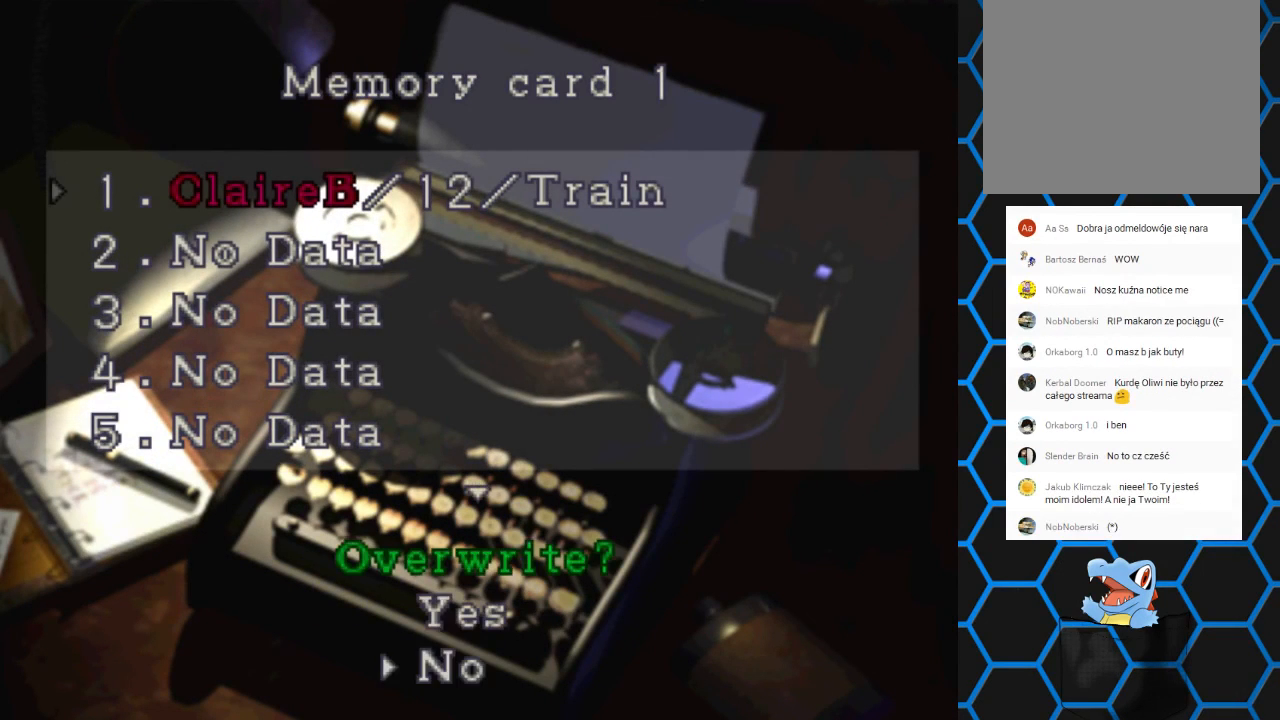
{"buttons": [], "left_stick": "center", "right_stick": "center", "events": [[33, "DPAD_UP", "down"], [100, "DPAD_UP", "up"], [367, "CROSS", "down"], [500, "CROSS", "up"]]}